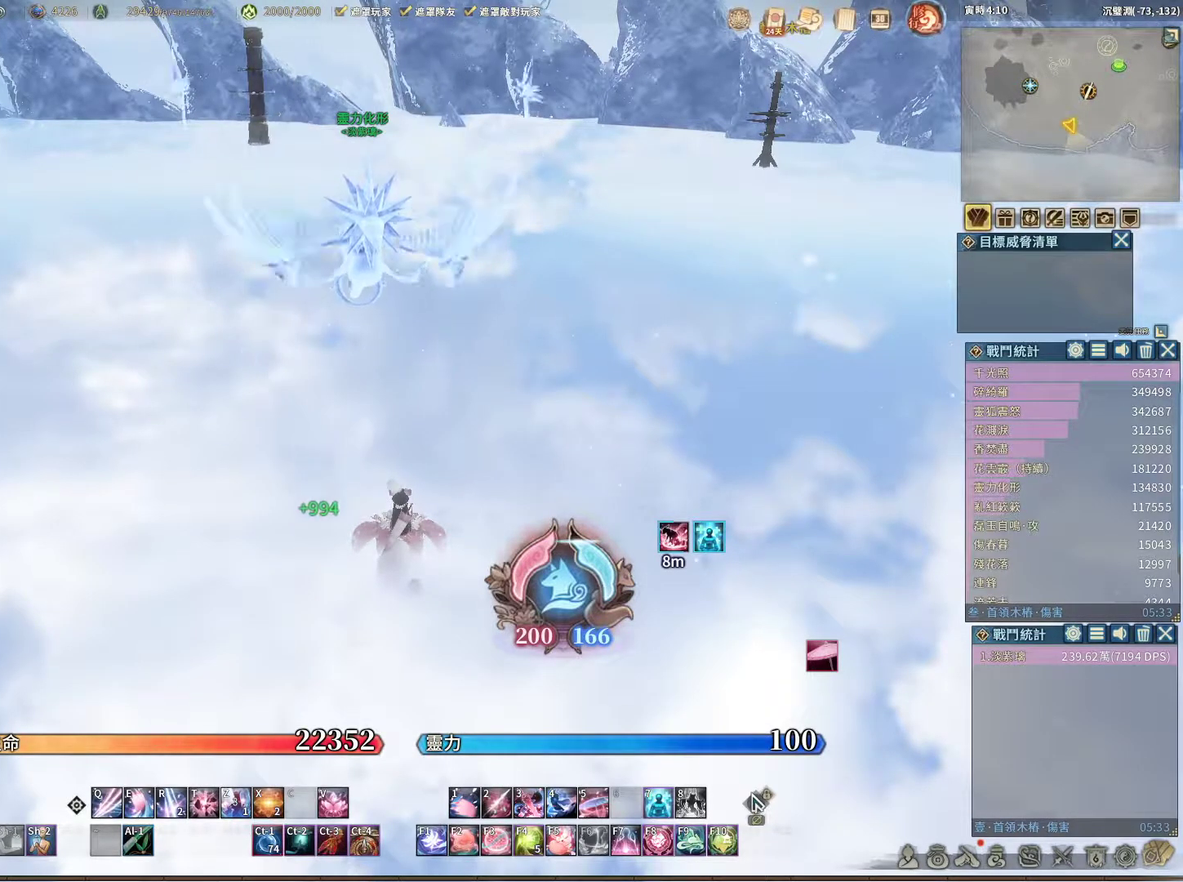
Gameplay with keyboard and mouse; each line is a JSON object with the keys and mouse buttons held at the frame after it. "events" lists presses ("down") and releases ("up") of "1", "2", "3", "4", "5", "a", "alt", "c", "caps_lock", "ctrl", "d", "e", "f", "g", "q", "r", "s", "shift", "space", "t", "tab", "v", "w", "x", "z", "mouse_left", "mouse_wheel" and "mouse_right" between this image and that frame as [ms after this image, input, new state], when the widget could be followed in between. "mouse_left", "mouse_wheel", "mouse_right" = the "left", "wheel", "right" buttons of the "mouse" list. No other keys are recorded. "wheel" means that the mouse wheel is clicked or scrolled. Not read: mouse_move.
{"keys": [], "mouse": [], "events": [[433, "mouse_wheel", "down"], [483, "mouse_wheel", "up"]]}
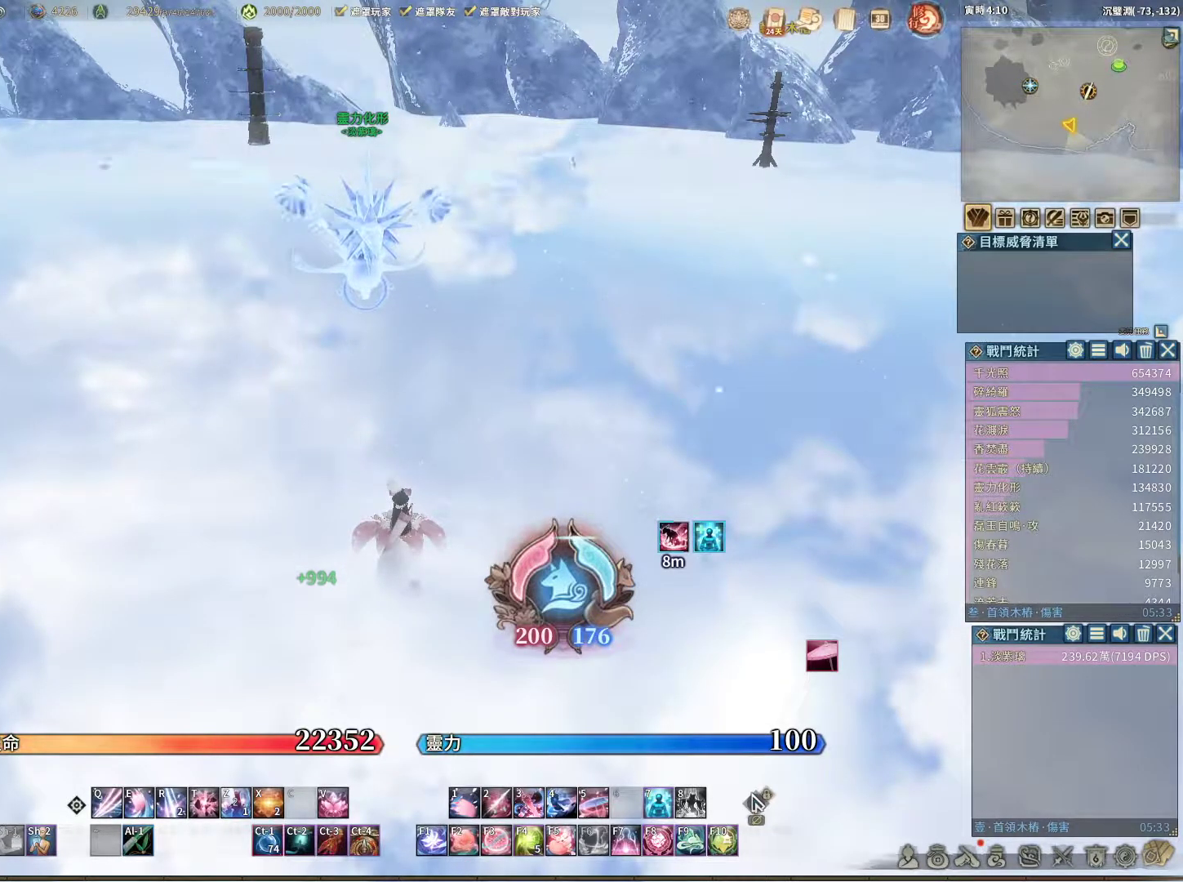
{"keys": [], "mouse": [], "events": []}
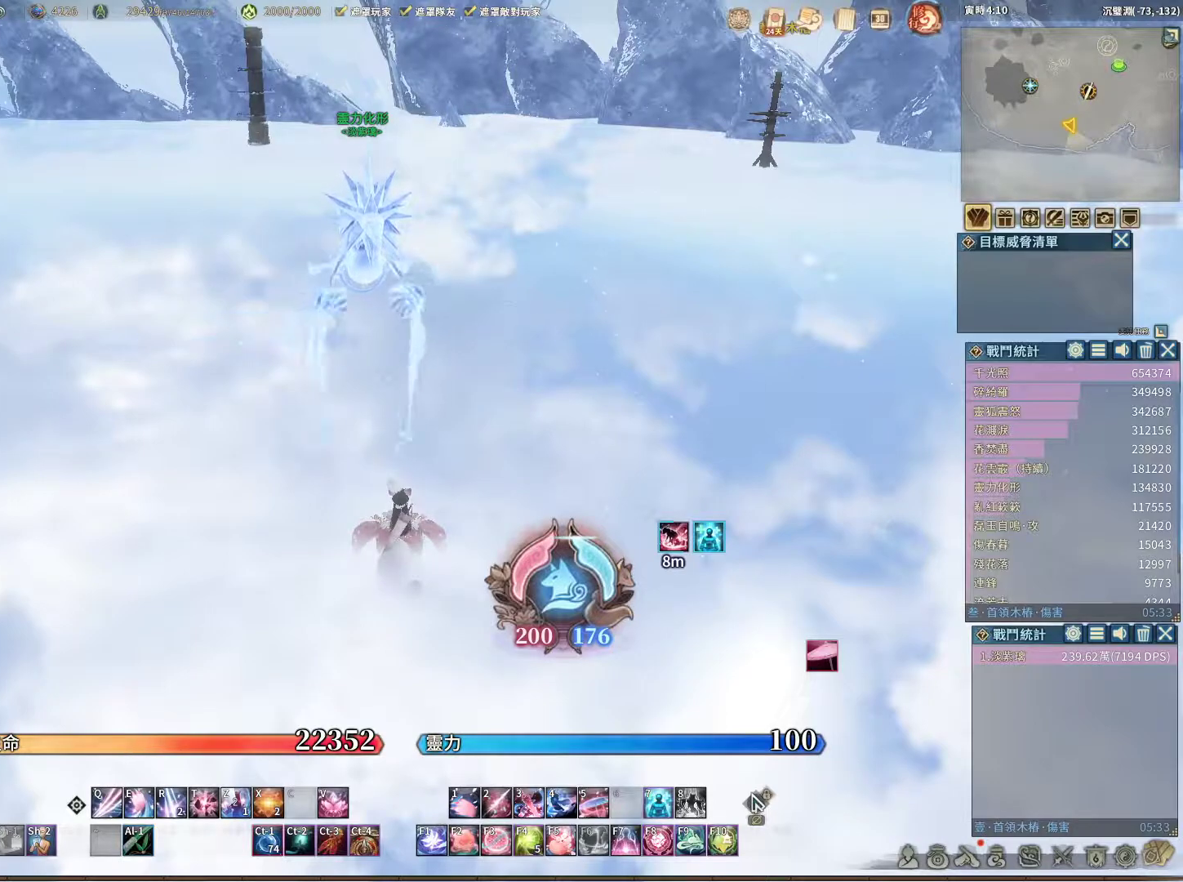
{"keys": [], "mouse": [], "events": []}
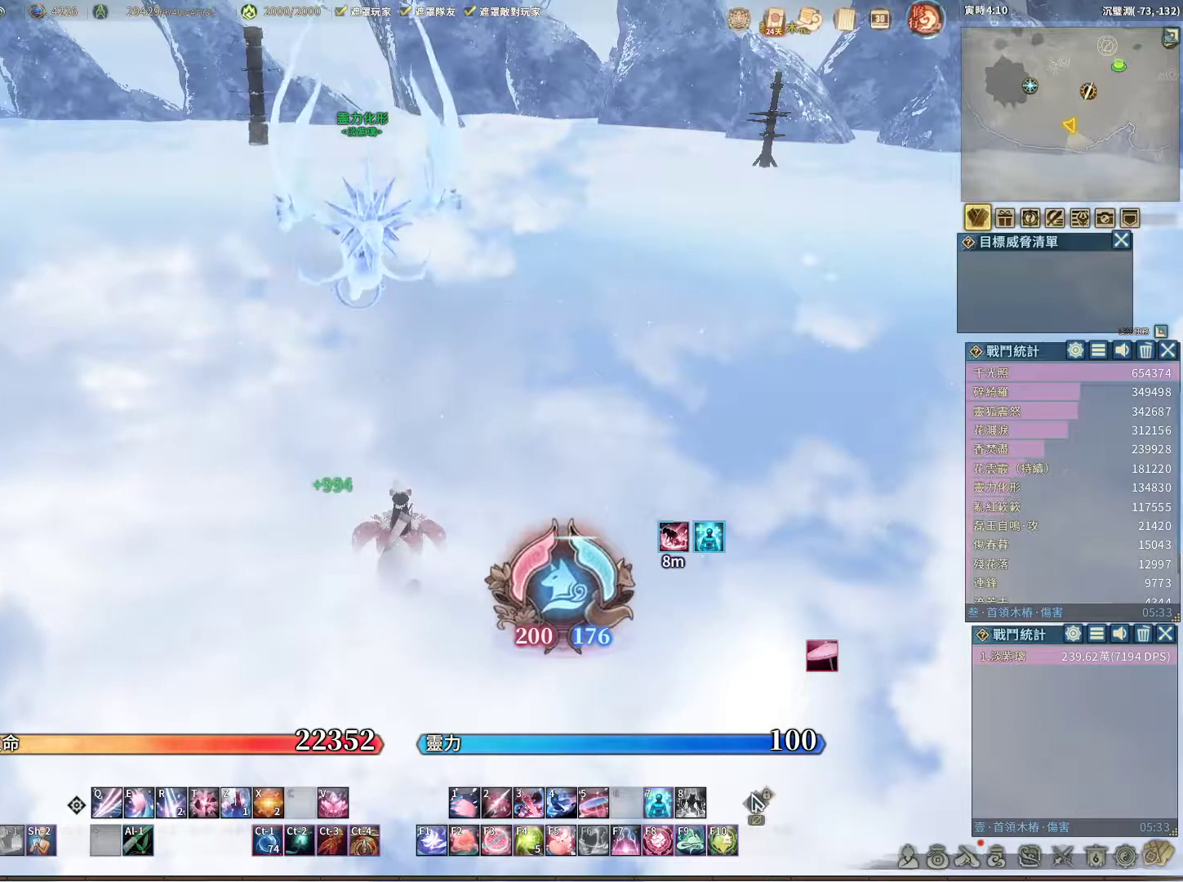
{"keys": [], "mouse": [], "events": []}
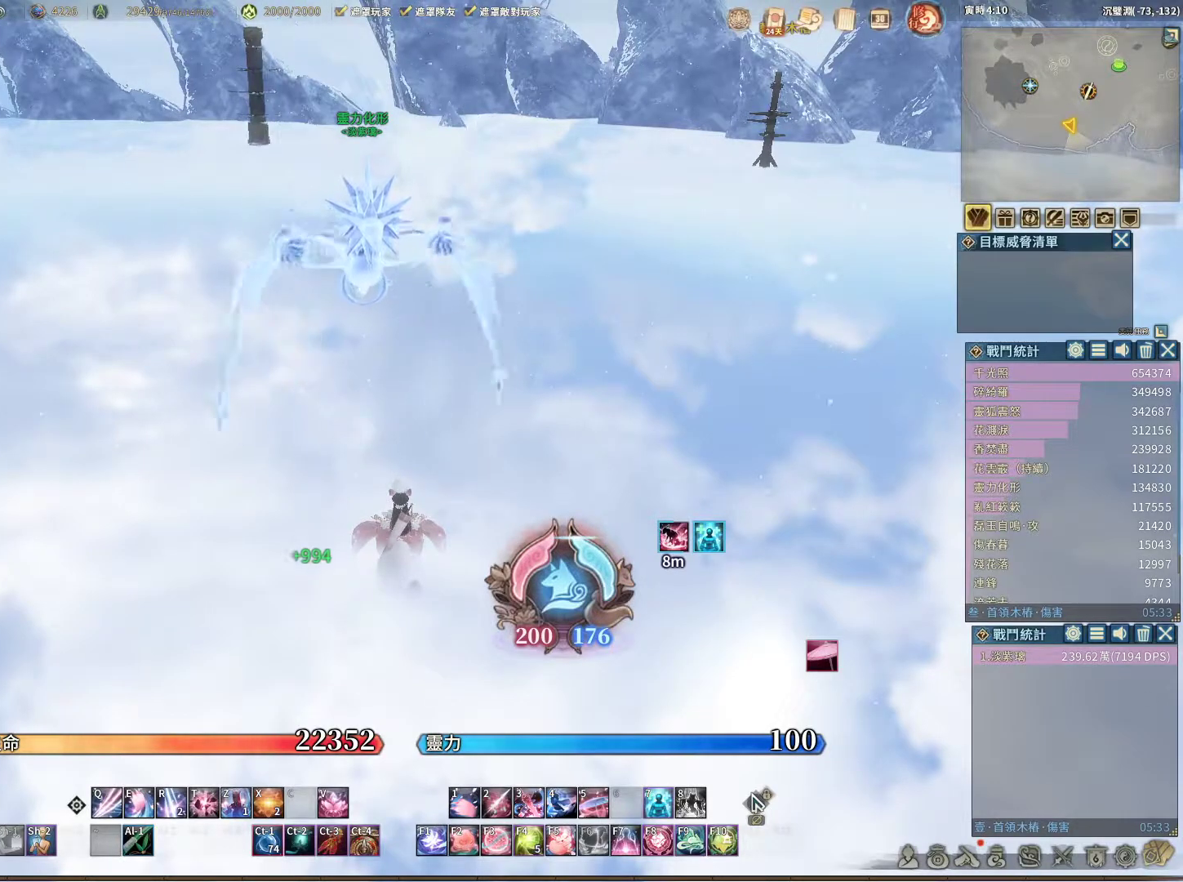
{"keys": [], "mouse": [], "events": []}
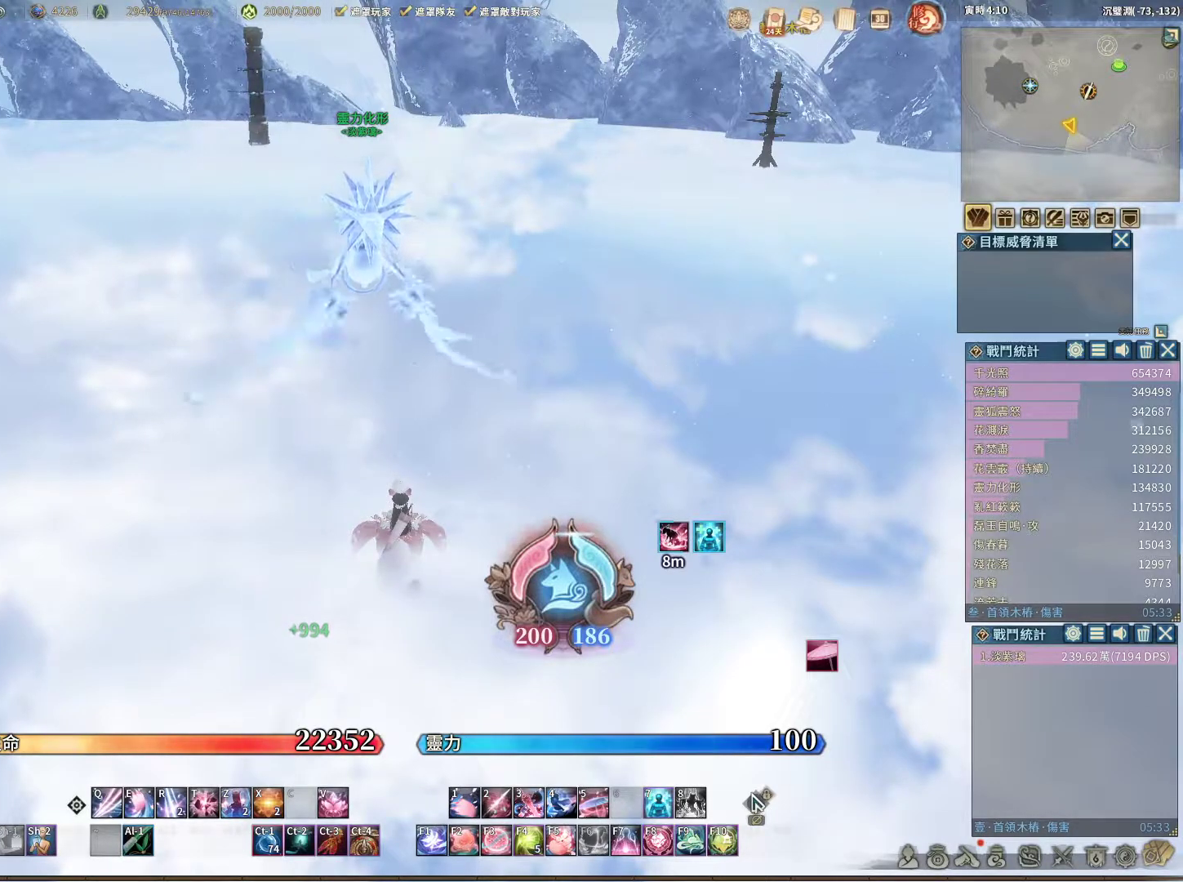
{"keys": [], "mouse": [], "events": []}
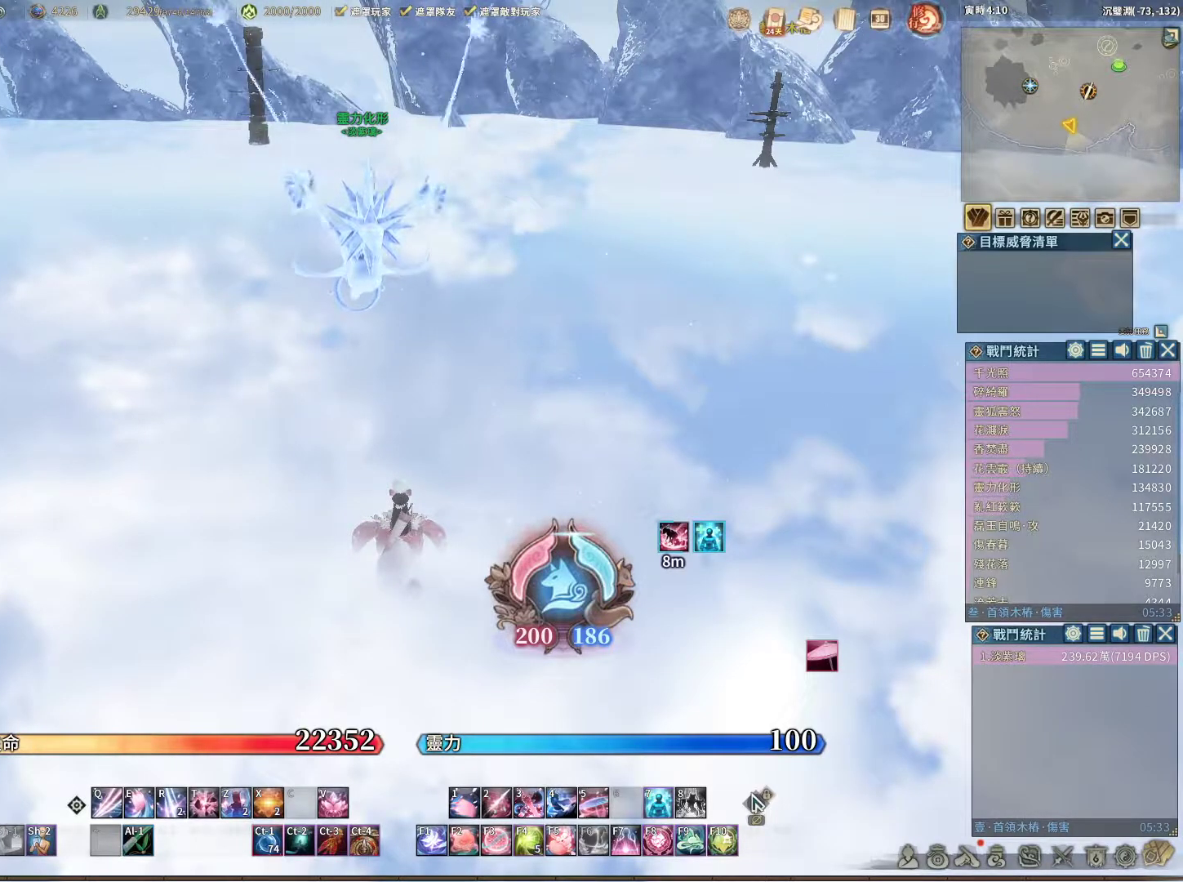
{"keys": [], "mouse": [], "events": [[383, "mouse_wheel", "down"], [433, "mouse_wheel", "up"]]}
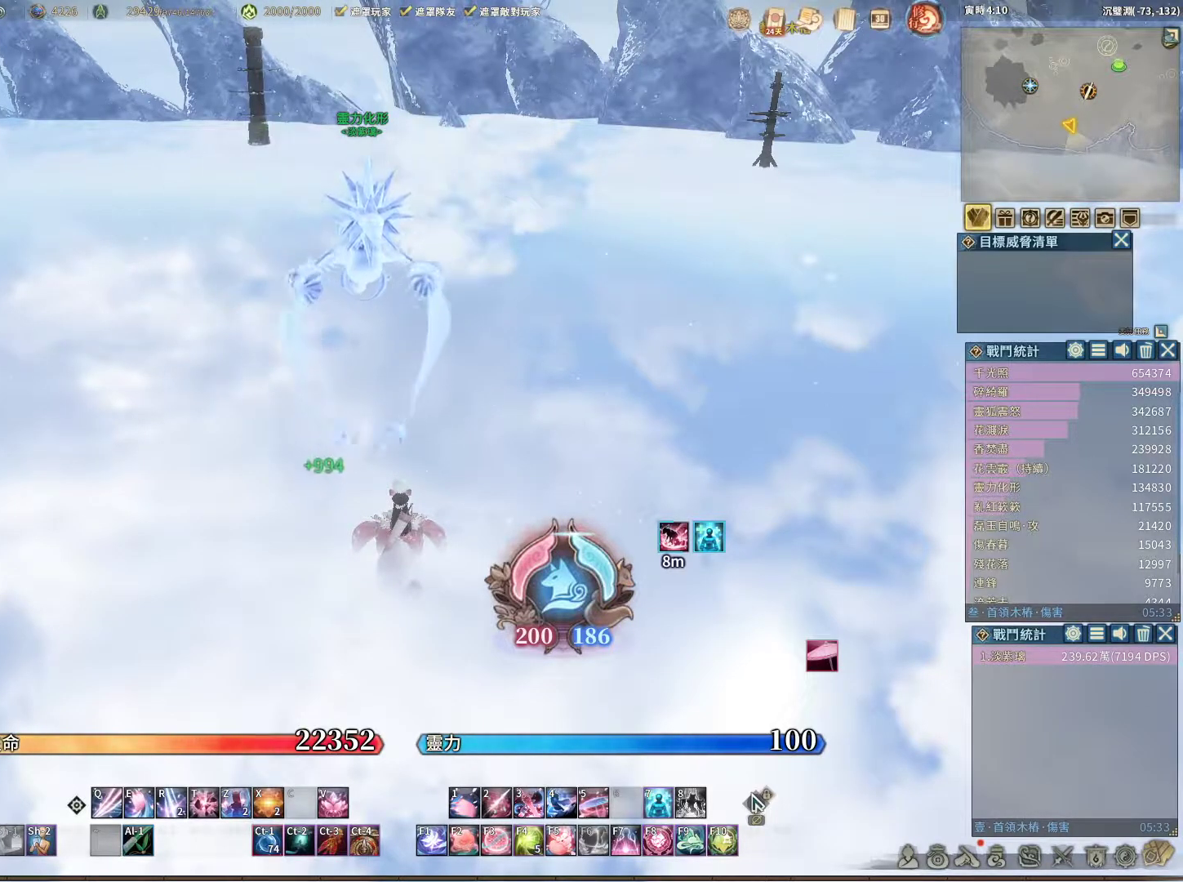
{"keys": [], "mouse": [], "events": []}
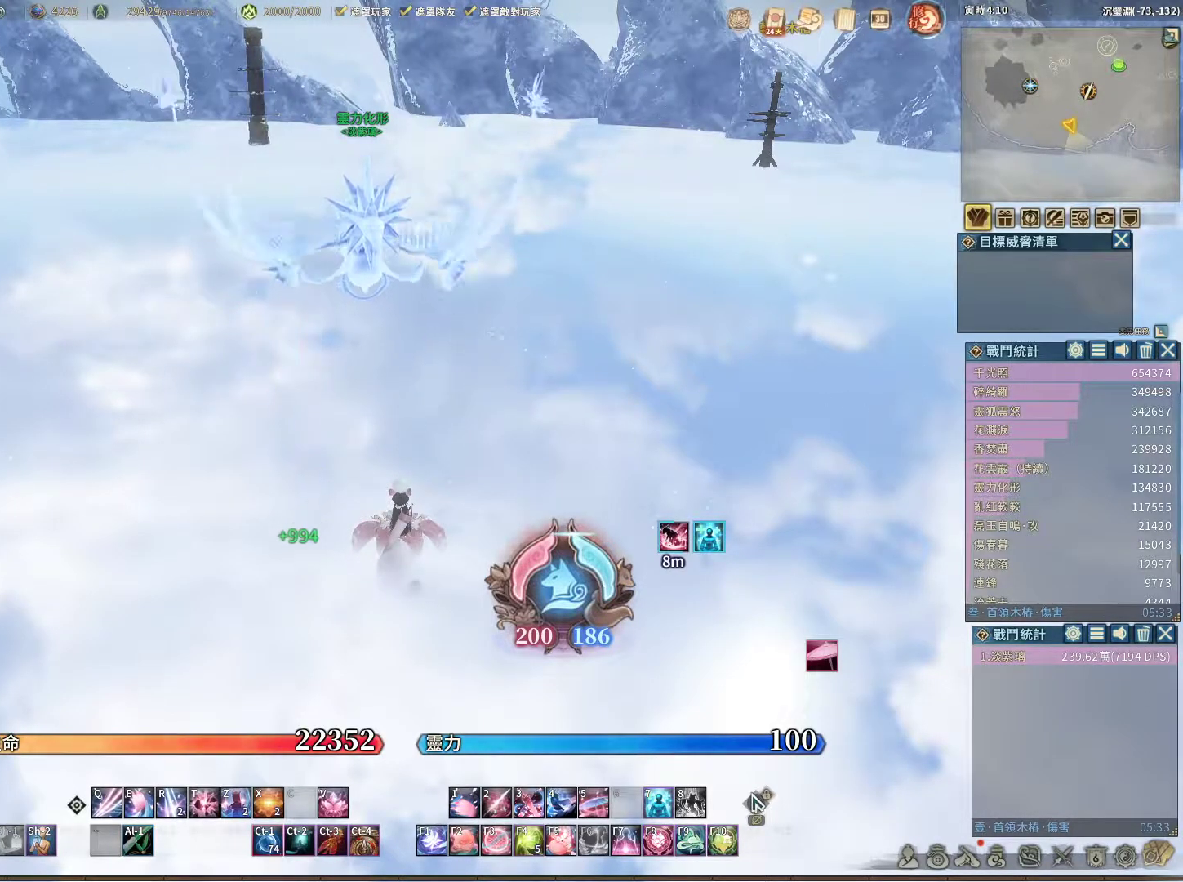
{"keys": [], "mouse": [], "events": [[183, "mouse_wheel", "down"], [283, "mouse_wheel", "up"]]}
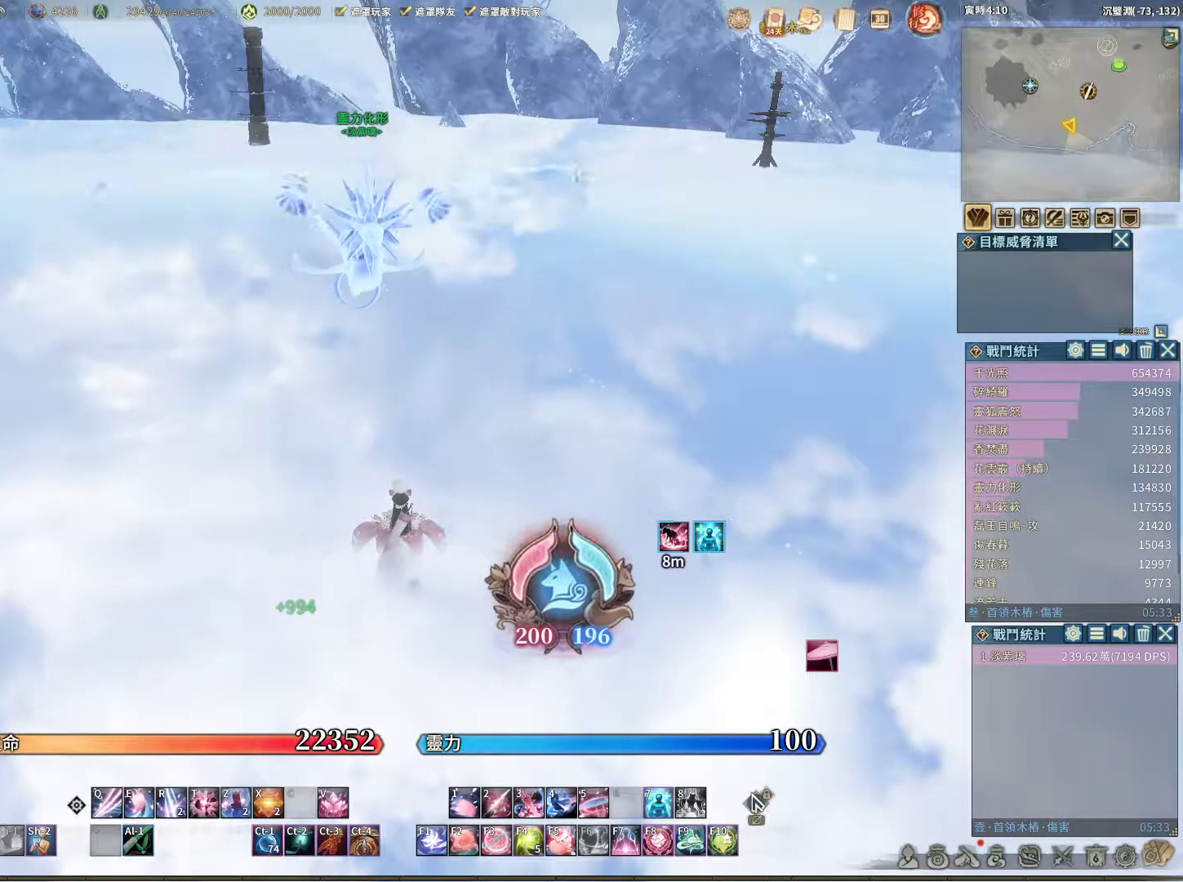
{"keys": [], "mouse": [], "events": []}
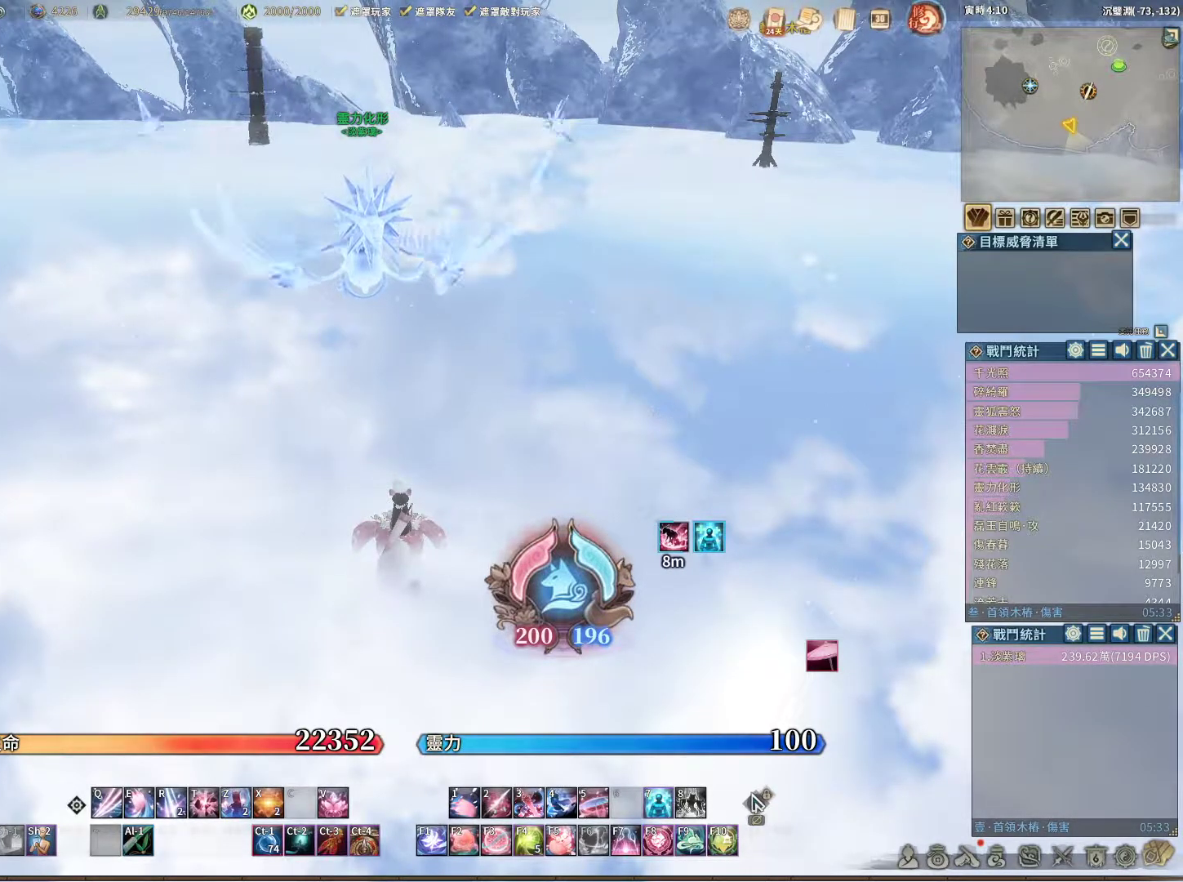
{"keys": [], "mouse": [], "events": []}
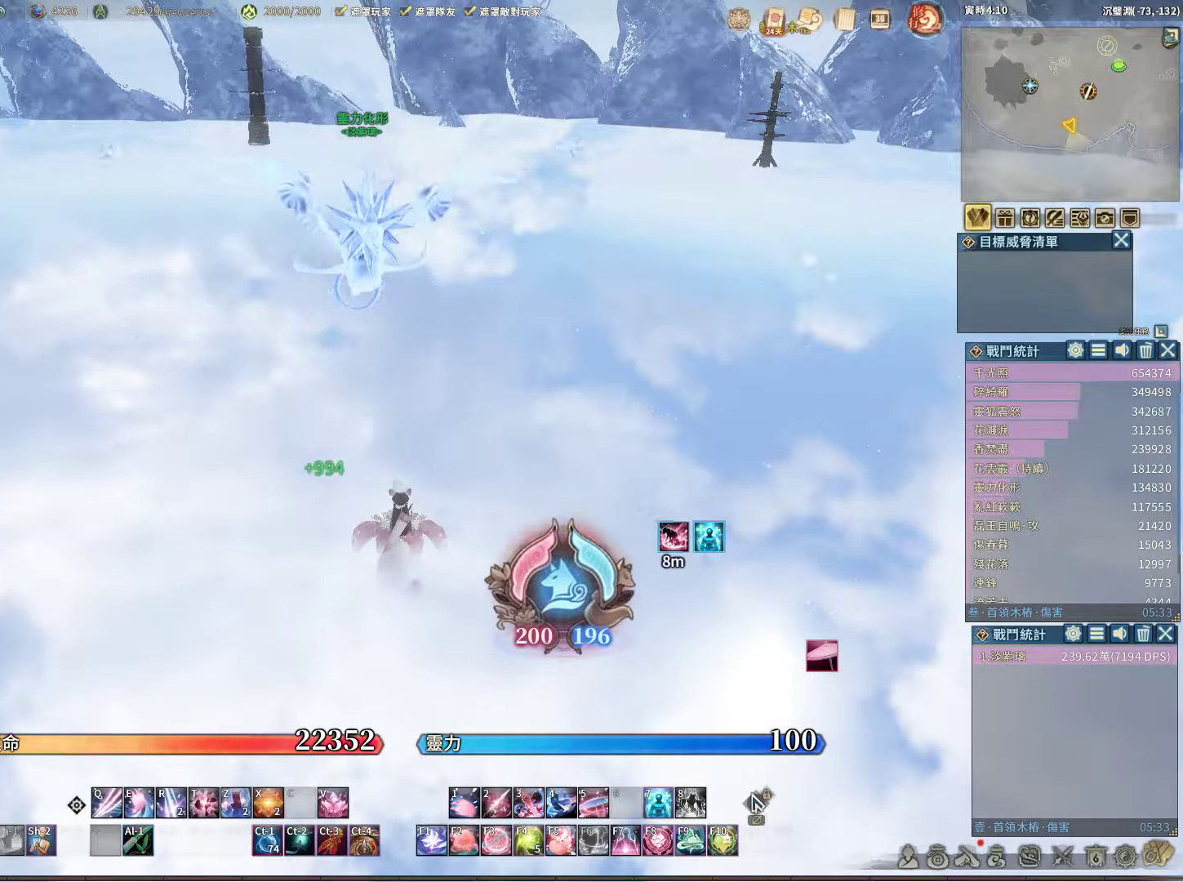
{"keys": [], "mouse": [], "events": [[333, "mouse_left", "down"], [367, "mouse_left", "up"]]}
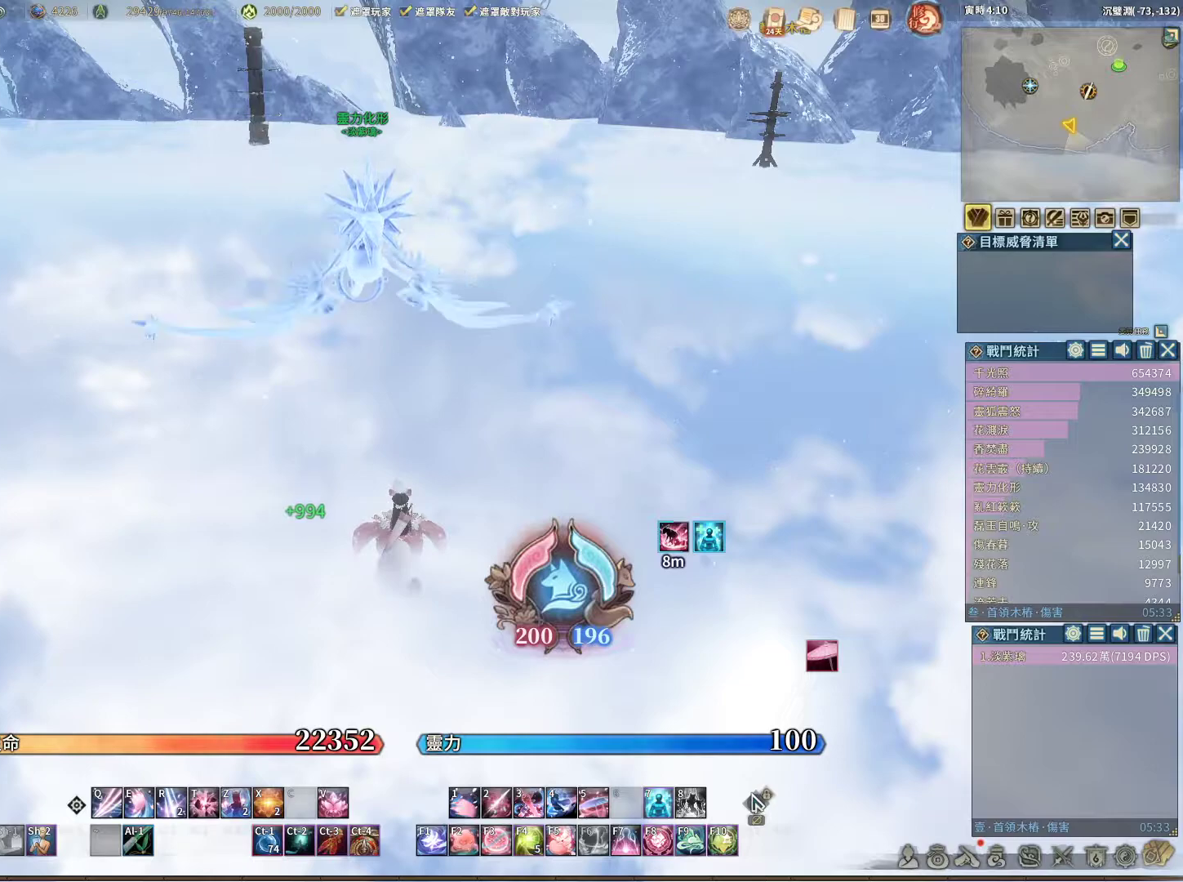
{"keys": [], "mouse": [], "events": [[383, "mouse_left", "down"], [483, "mouse_left", "up"]]}
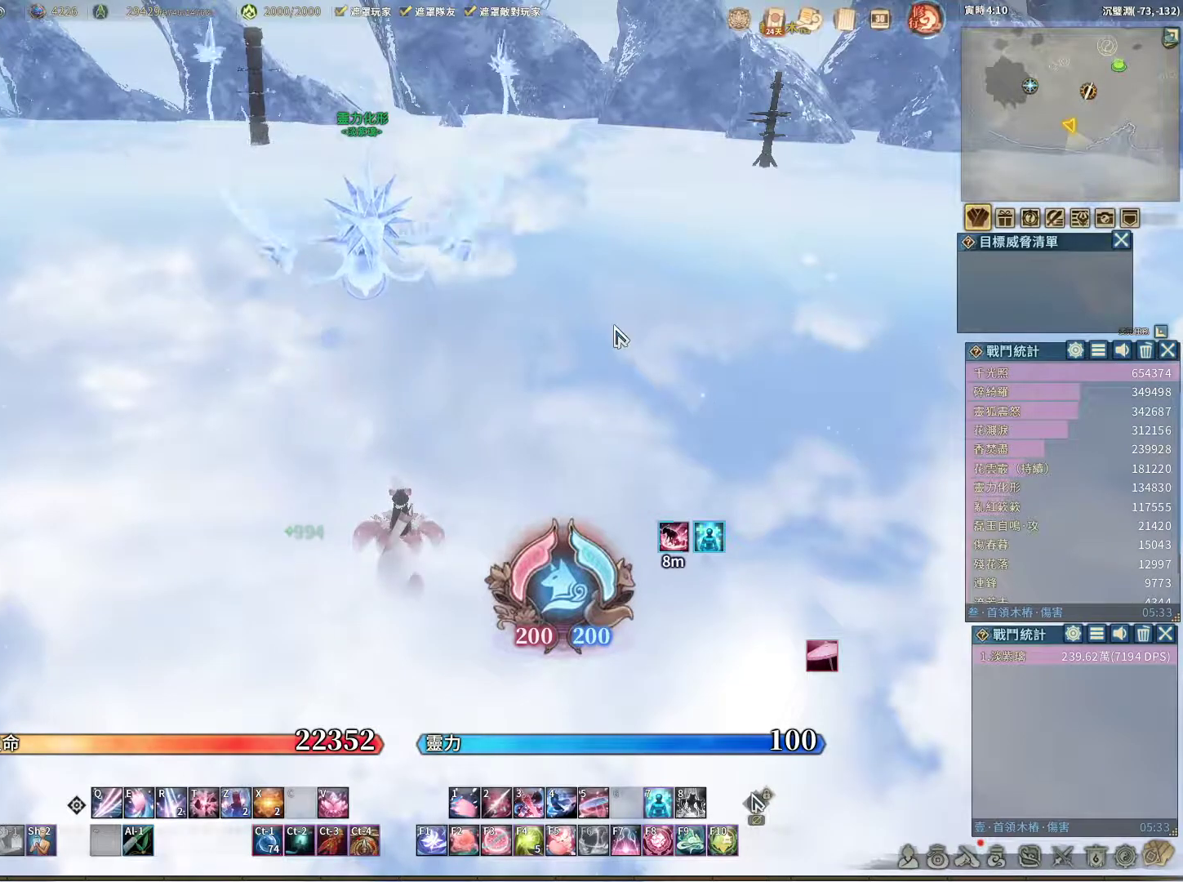
{"keys": [], "mouse": ["right"], "events": [[267, "mouse_right", "down"]]}
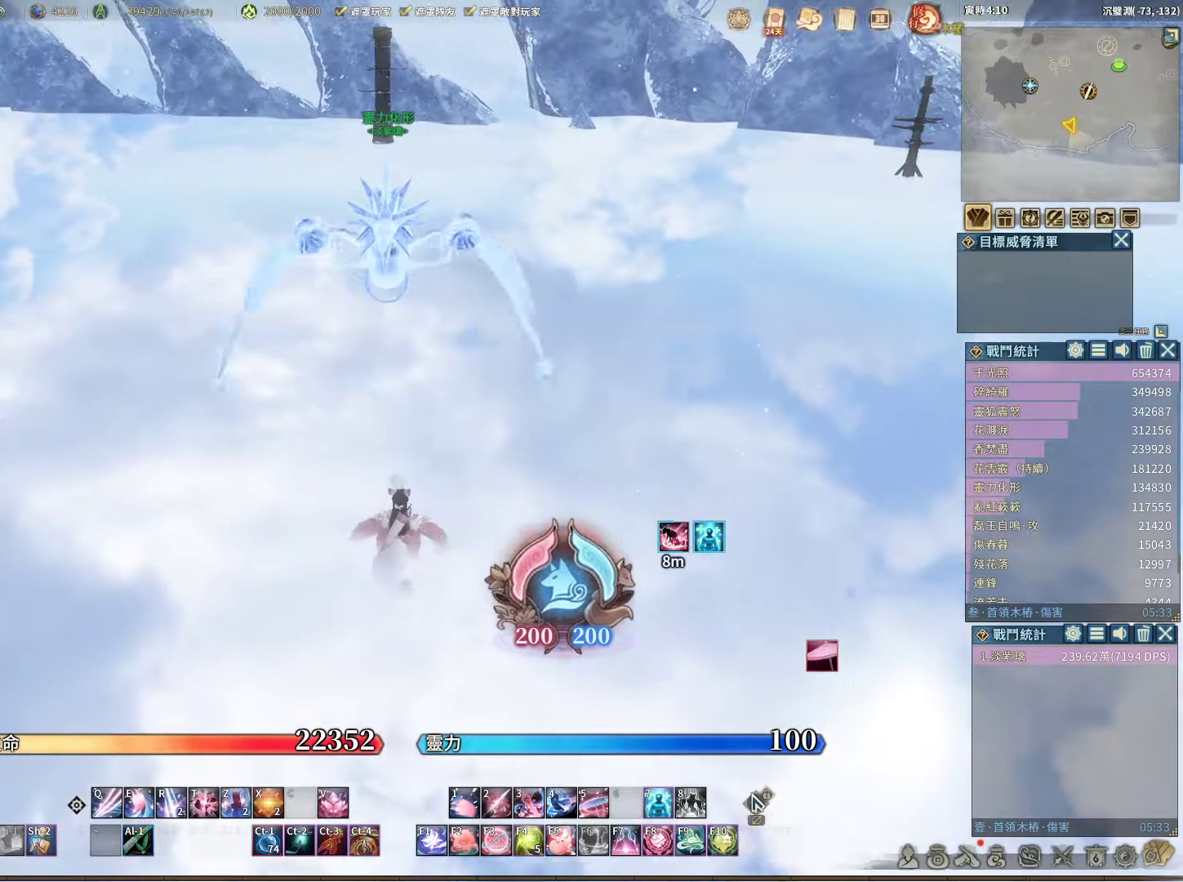
{"keys": ["w"], "mouse": [], "events": [[50, "mouse_right", "up"], [100, "w", "down"]]}
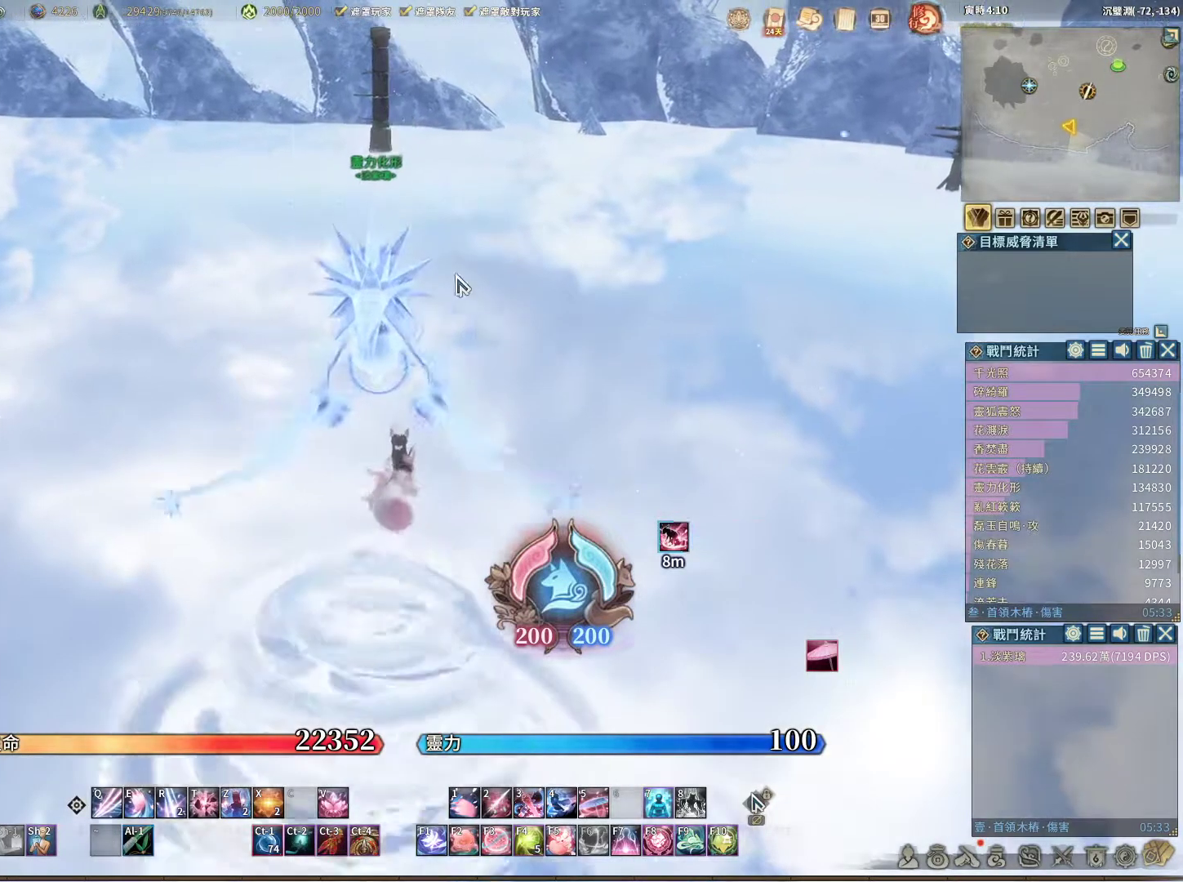
{"keys": ["w"], "mouse": ["left"], "events": [[483, "mouse_left", "down"]]}
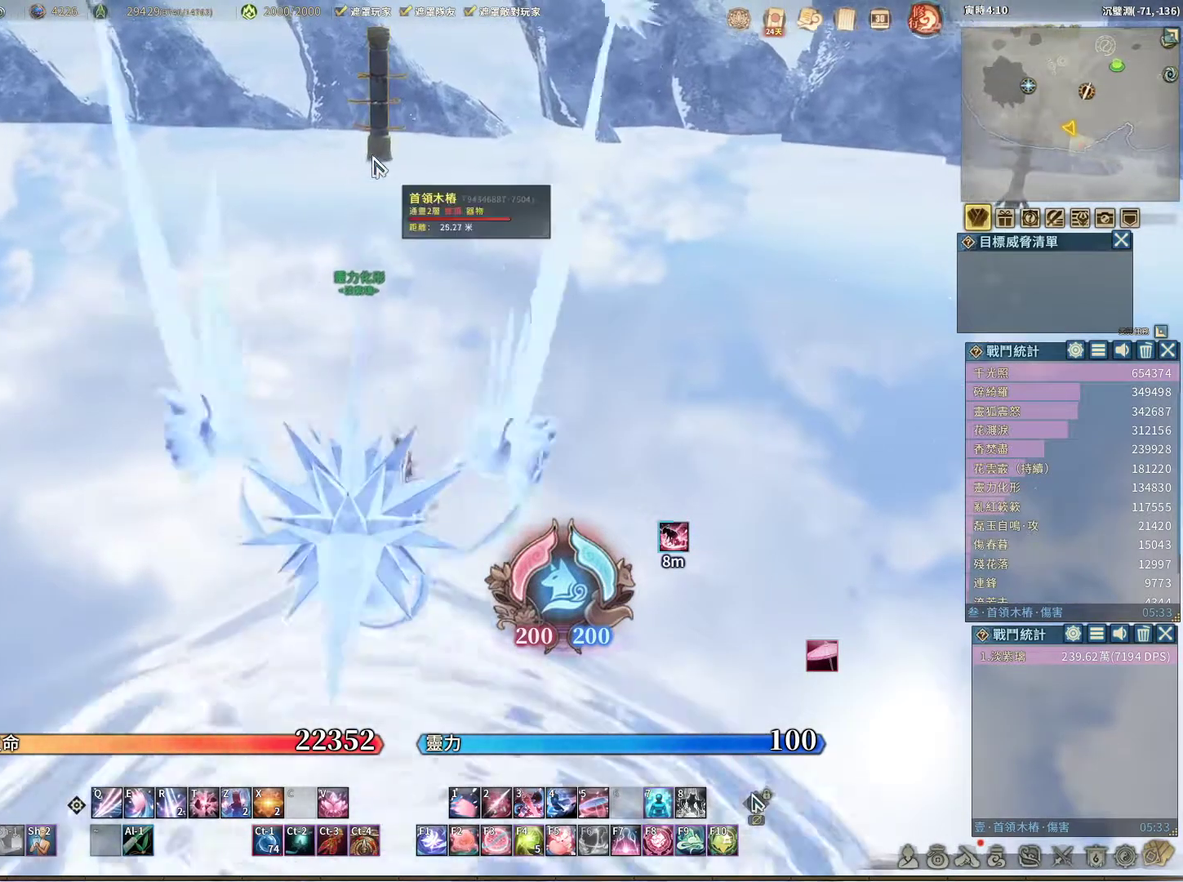
{"keys": ["a", "w"], "mouse": ["right"], "events": [[33, "mouse_left", "up"], [317, "a", "down"], [500, "mouse_right", "down"]]}
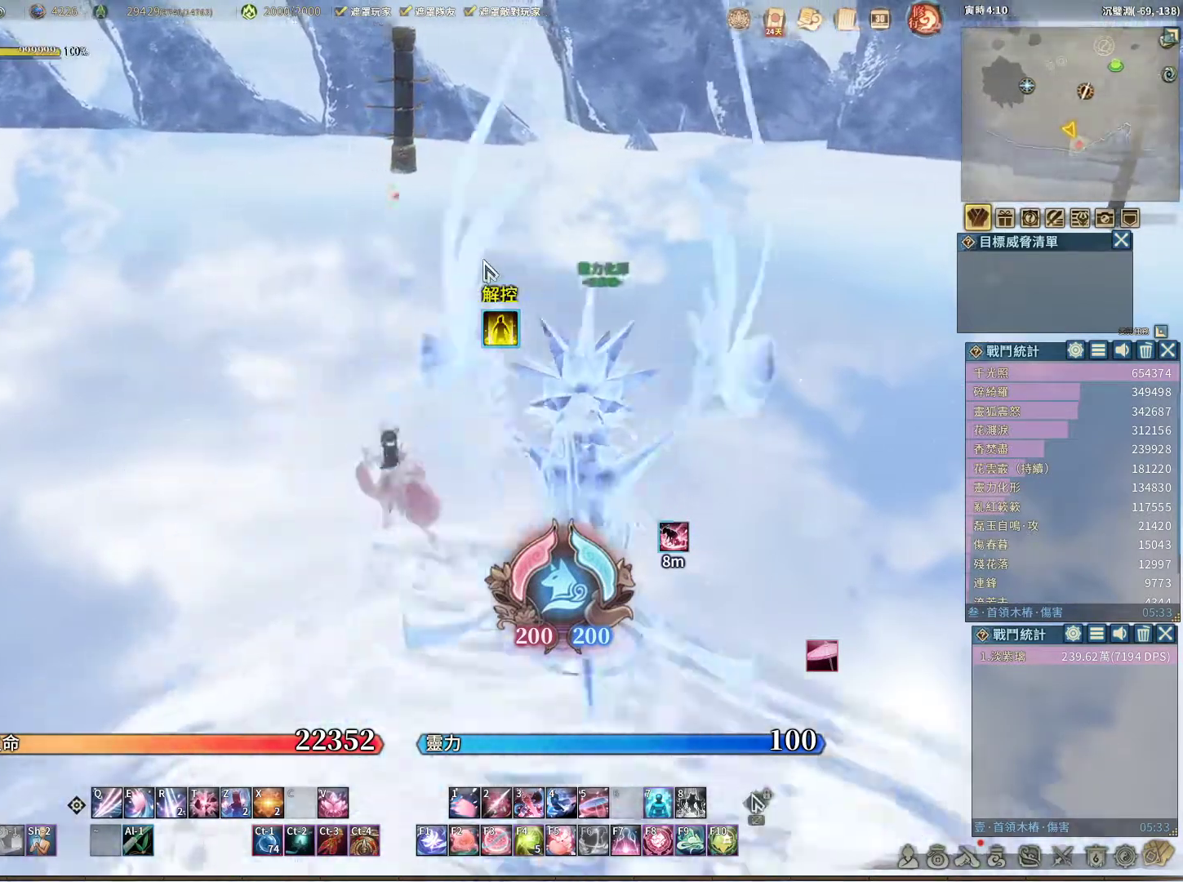
{"keys": ["w"], "mouse": ["right"], "events": [[133, "a", "up"]]}
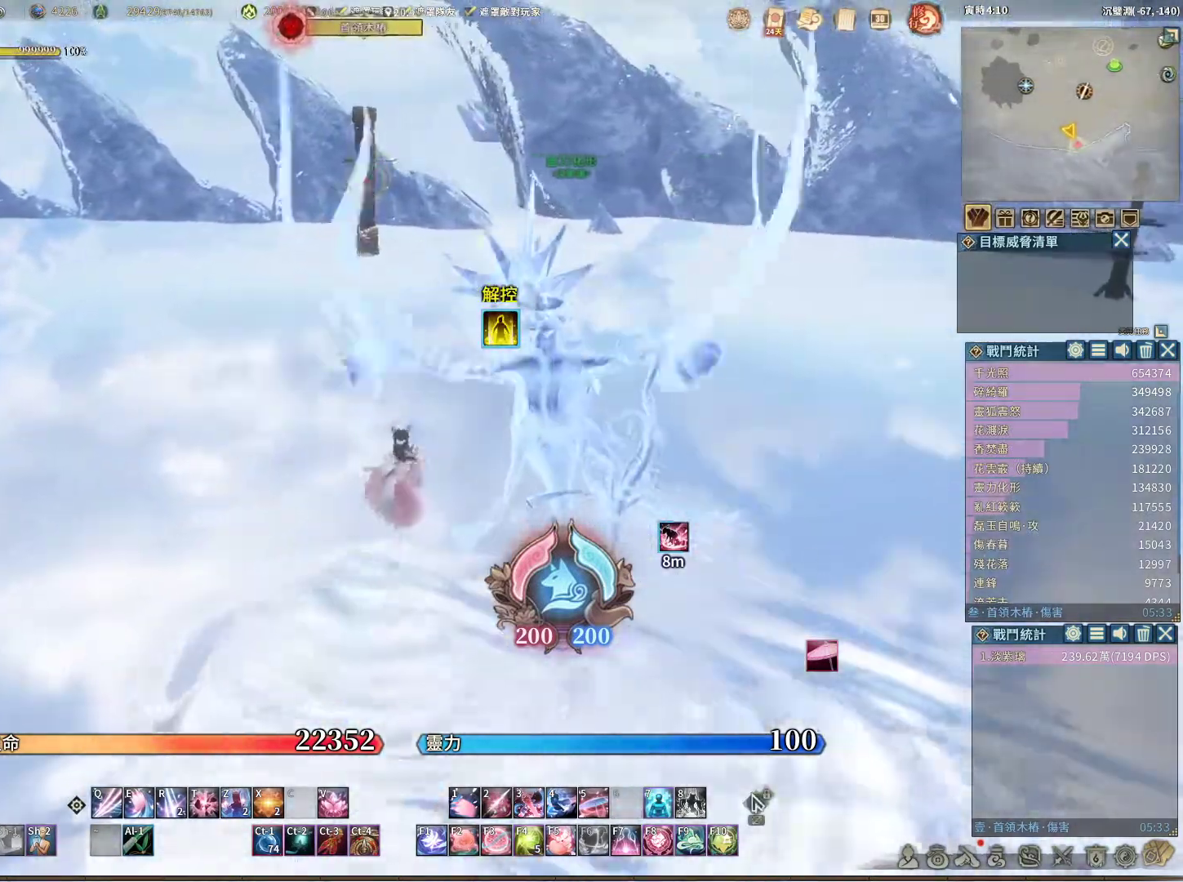
{"keys": ["w"], "mouse": ["right"], "events": [[150, "a", "down"], [483, "a", "up"]]}
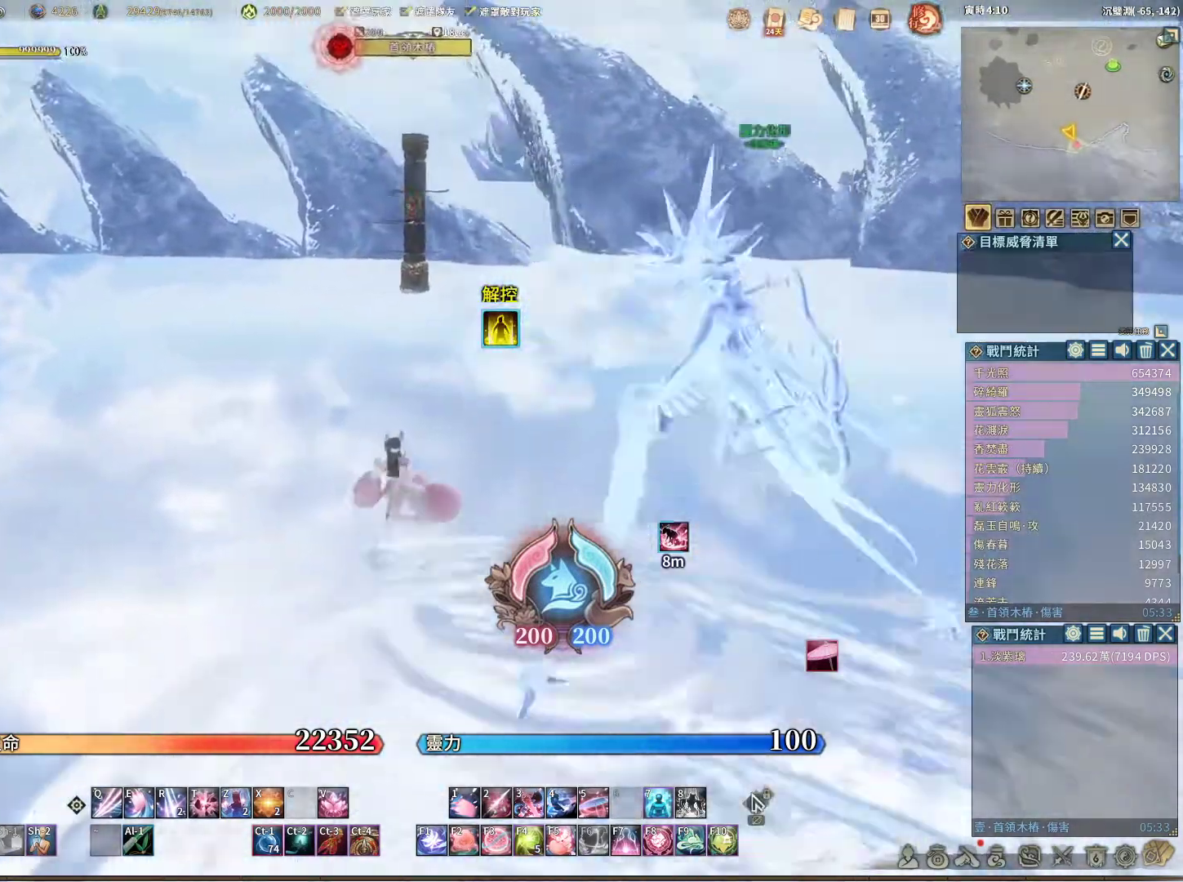
{"keys": ["w"], "mouse": ["right"], "events": []}
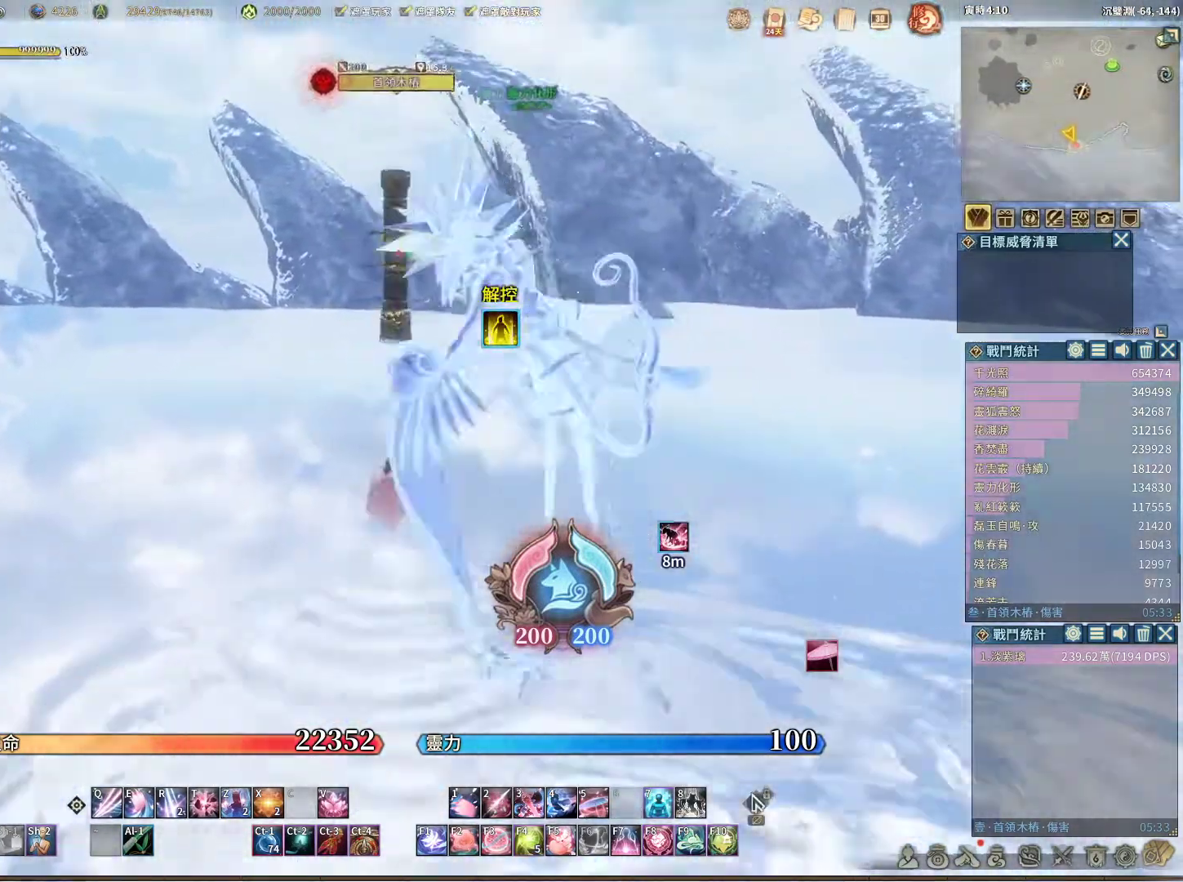
{"keys": ["w"], "mouse": ["right"], "events": [[50, "a", "down"], [233, "a", "up"]]}
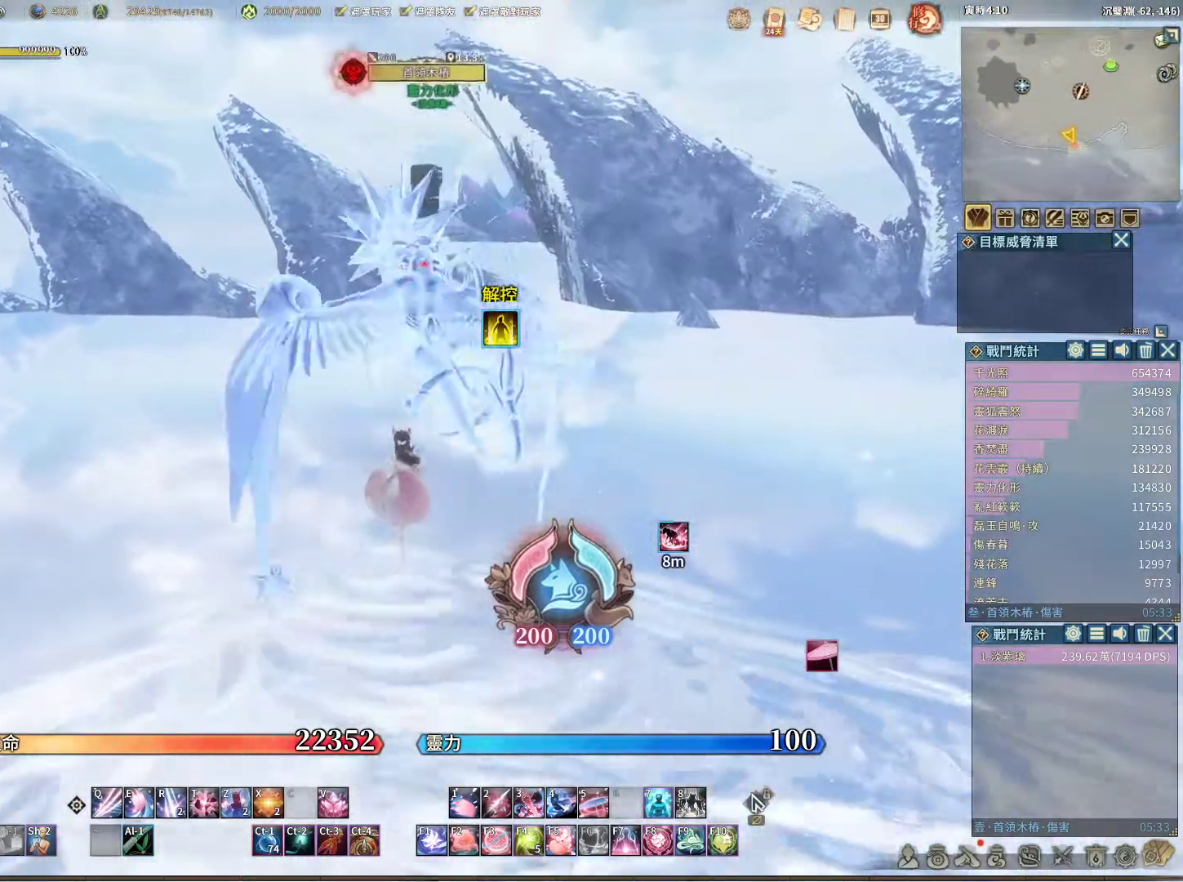
{"keys": ["w"], "mouse": ["right"], "events": []}
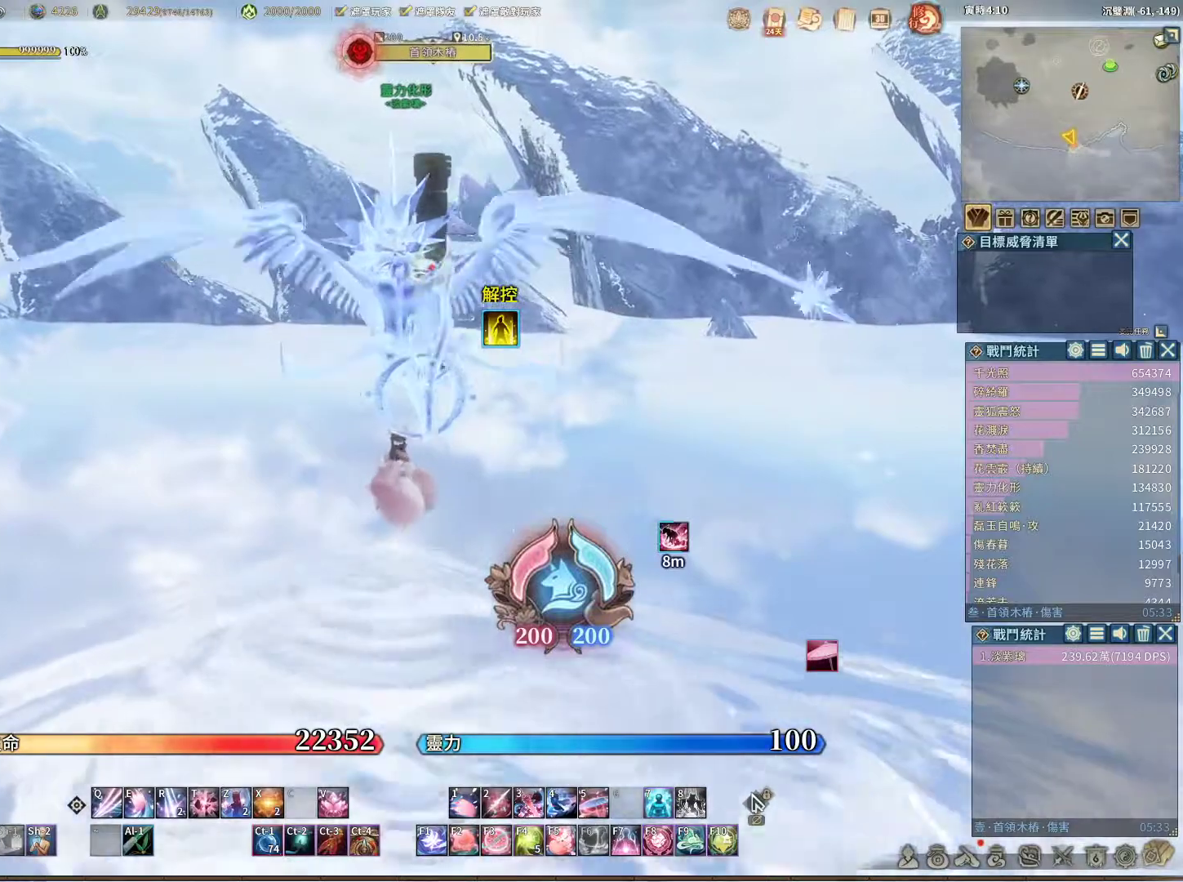
{"keys": ["5"], "mouse": ["right"], "events": [[33, "w", "up"], [450, "5", "down"]]}
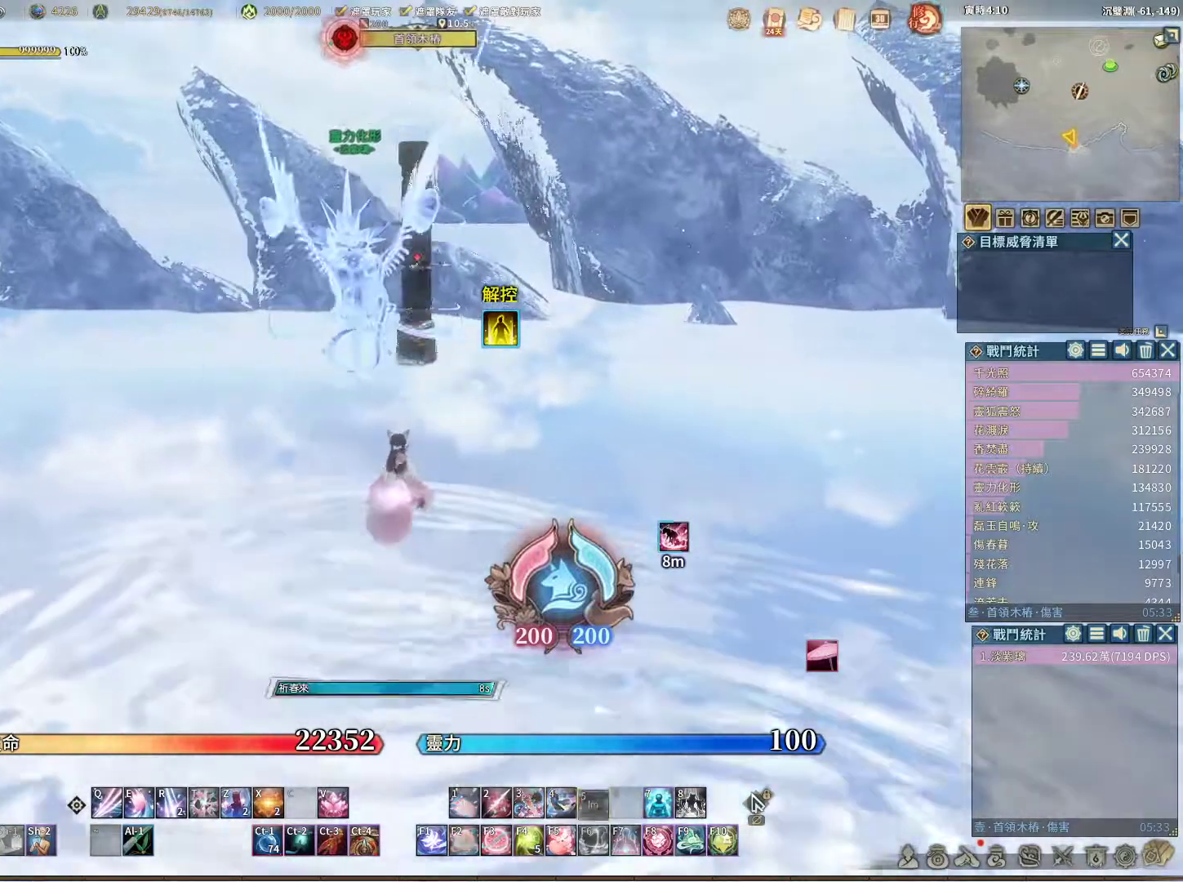
{"keys": [], "mouse": ["right"], "events": [[50, "5", "up"]]}
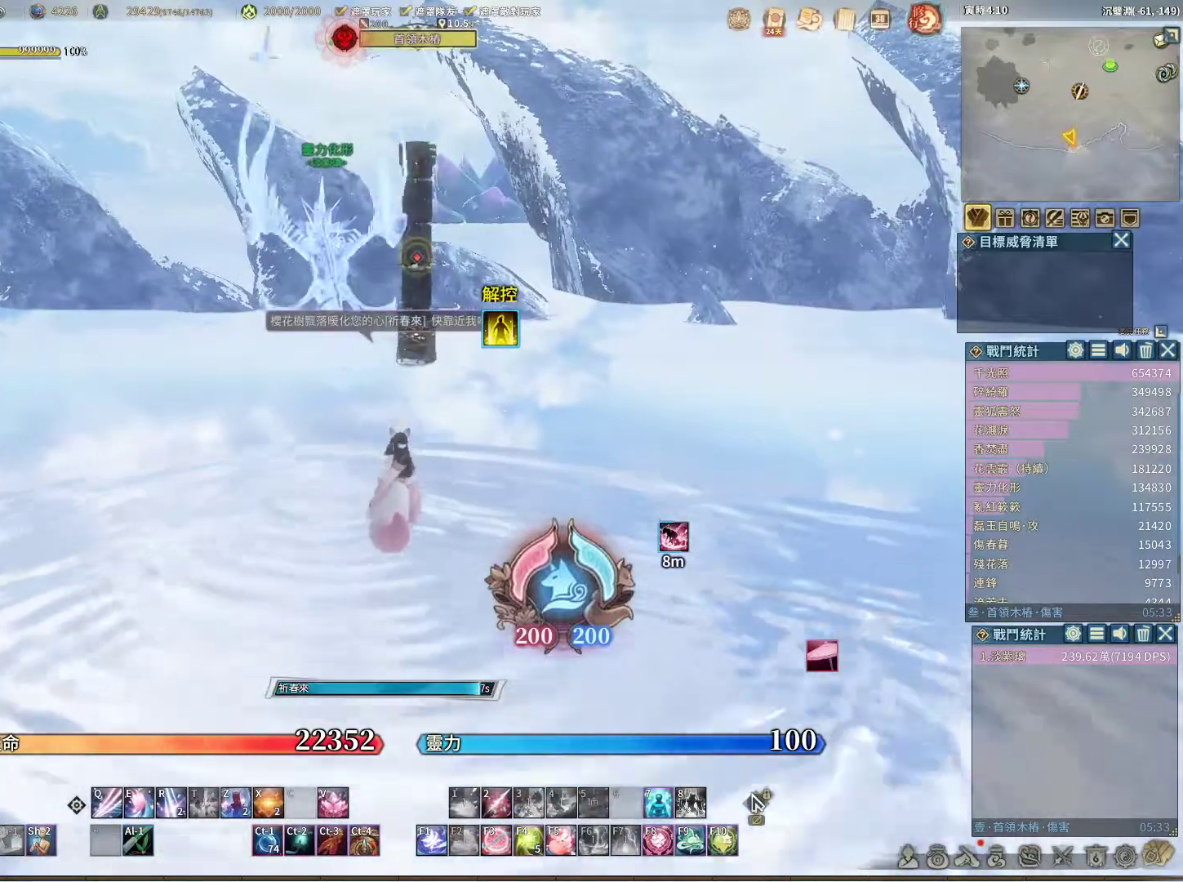
{"keys": [], "mouse": ["right"], "events": []}
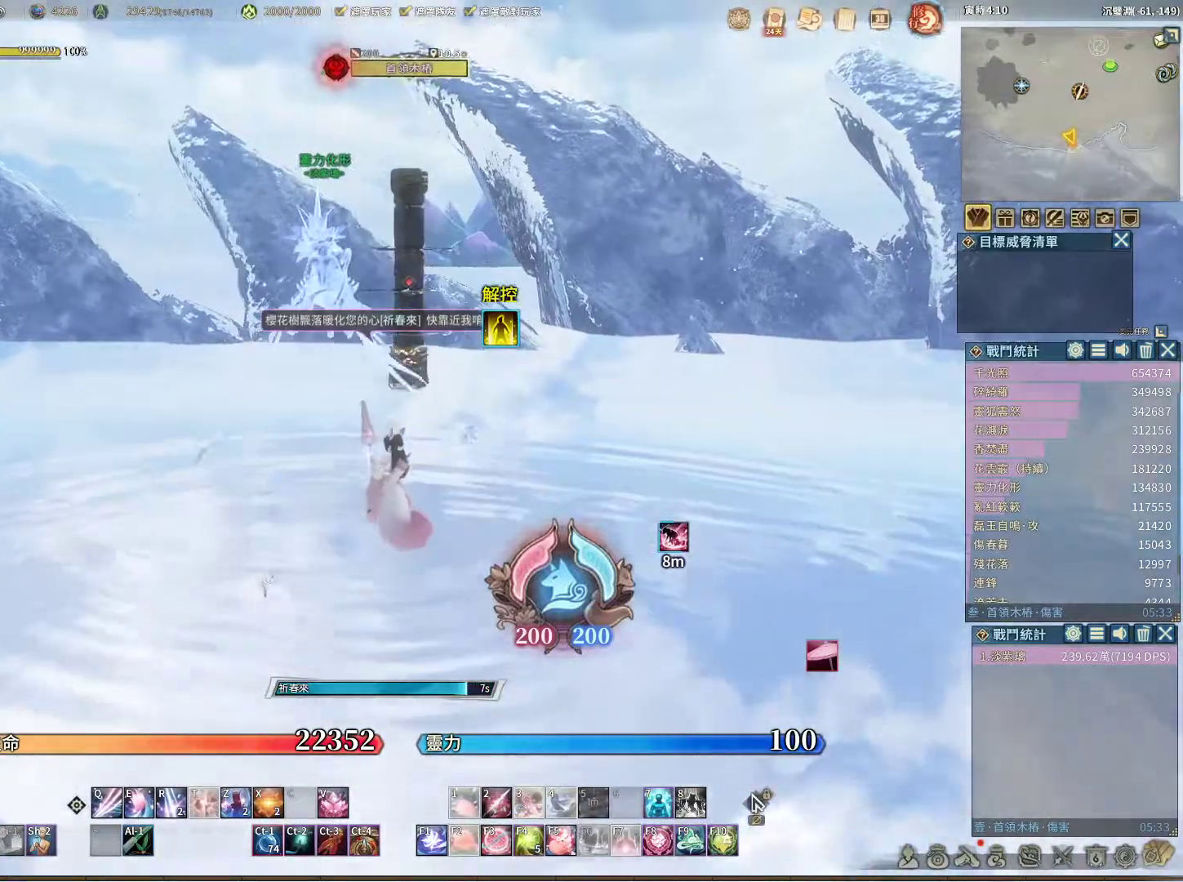
{"keys": [], "mouse": ["right"], "events": []}
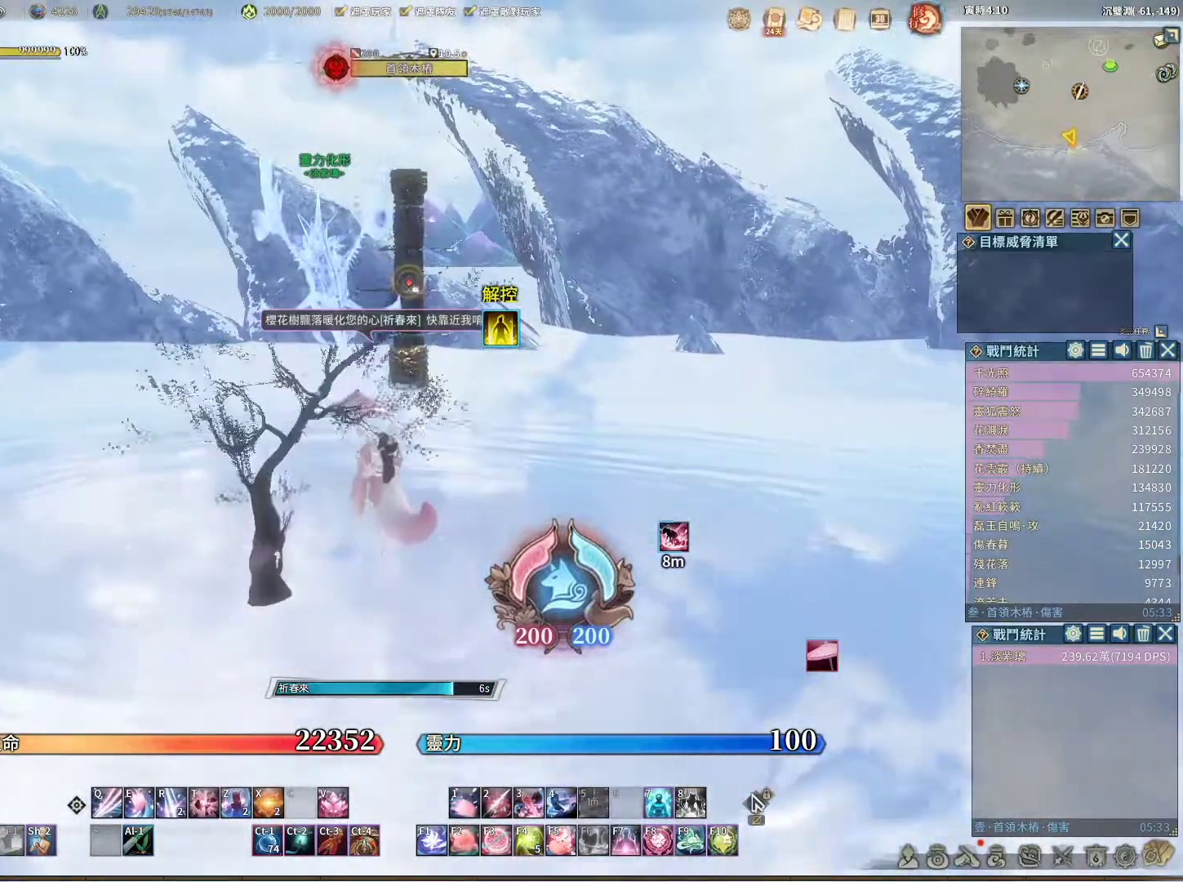
{"keys": ["s"], "mouse": ["right"], "events": [[467, "s", "down"]]}
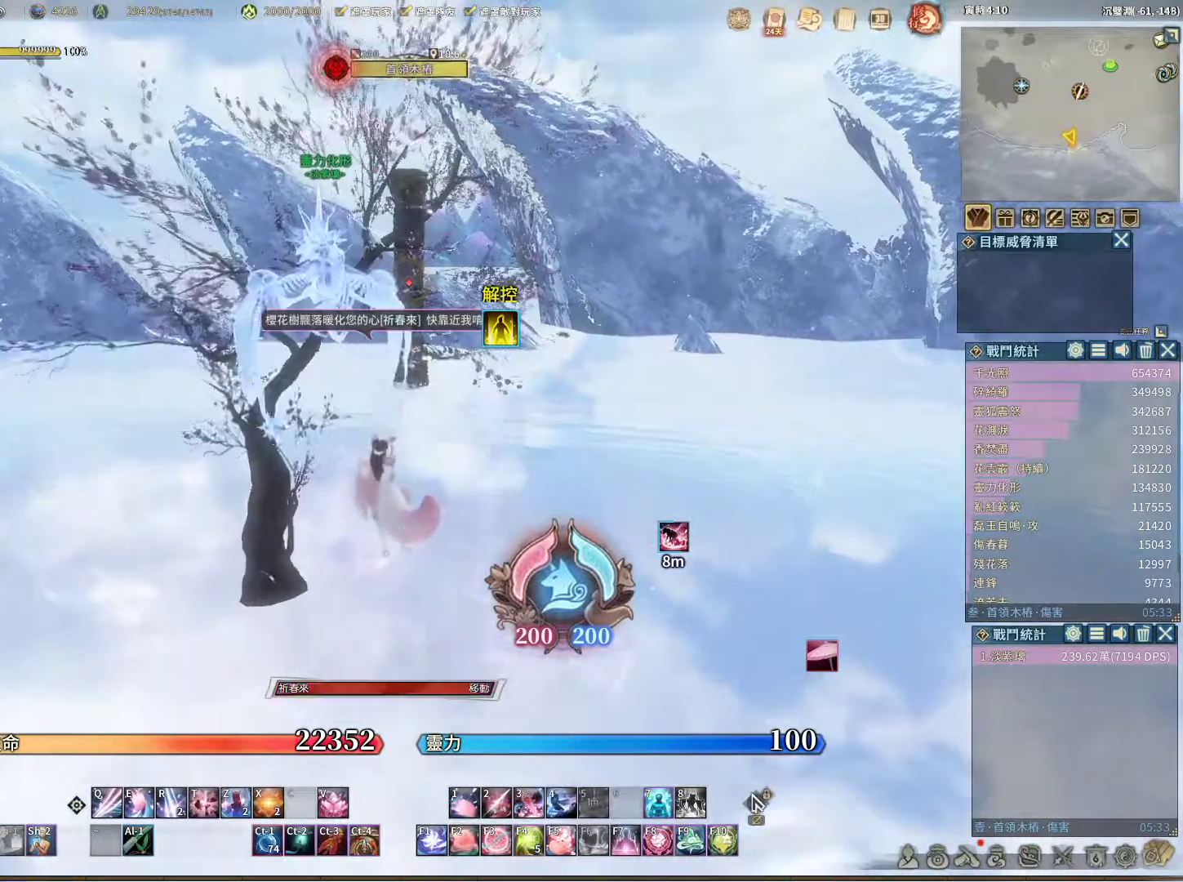
{"keys": [], "mouse": ["right"], "events": [[383, "s", "up"]]}
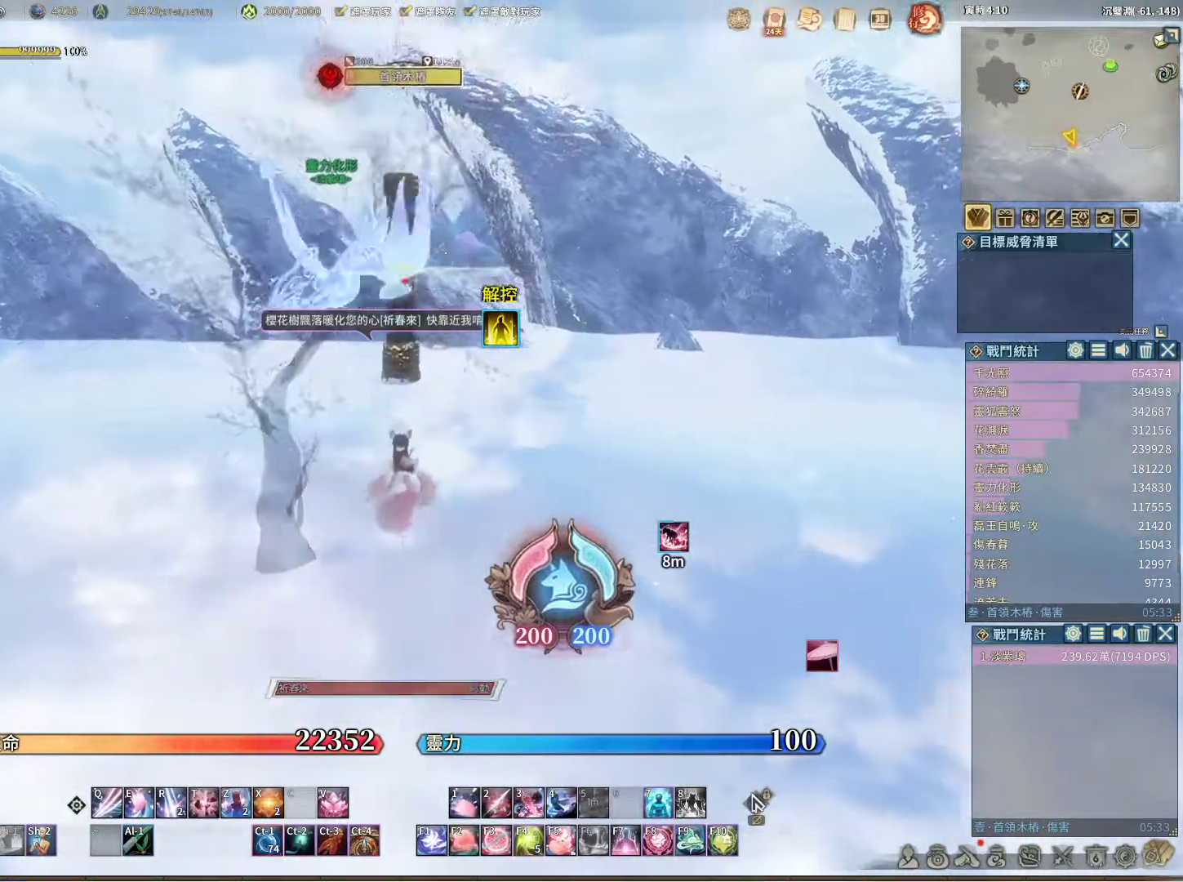
{"keys": [], "mouse": [], "events": [[450, "mouse_right", "up"]]}
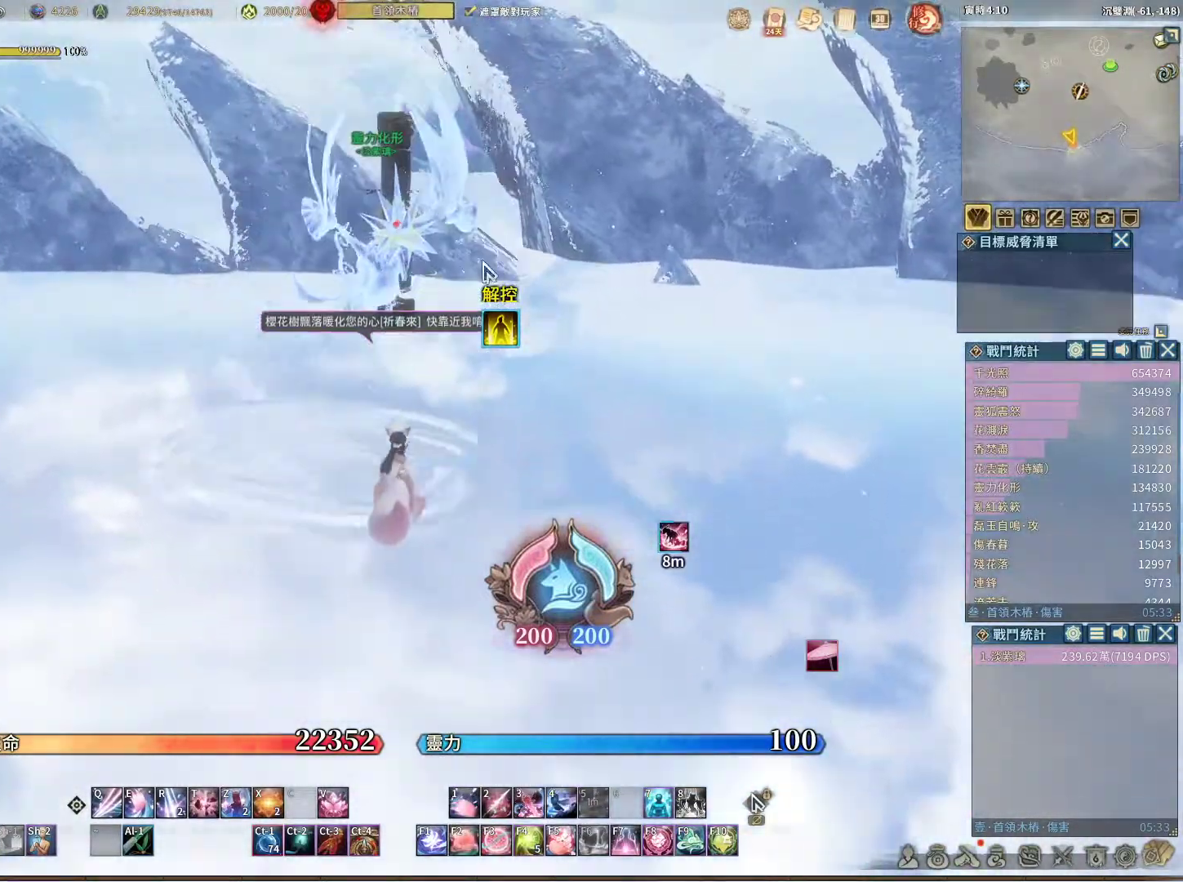
{"keys": [], "mouse": [], "events": []}